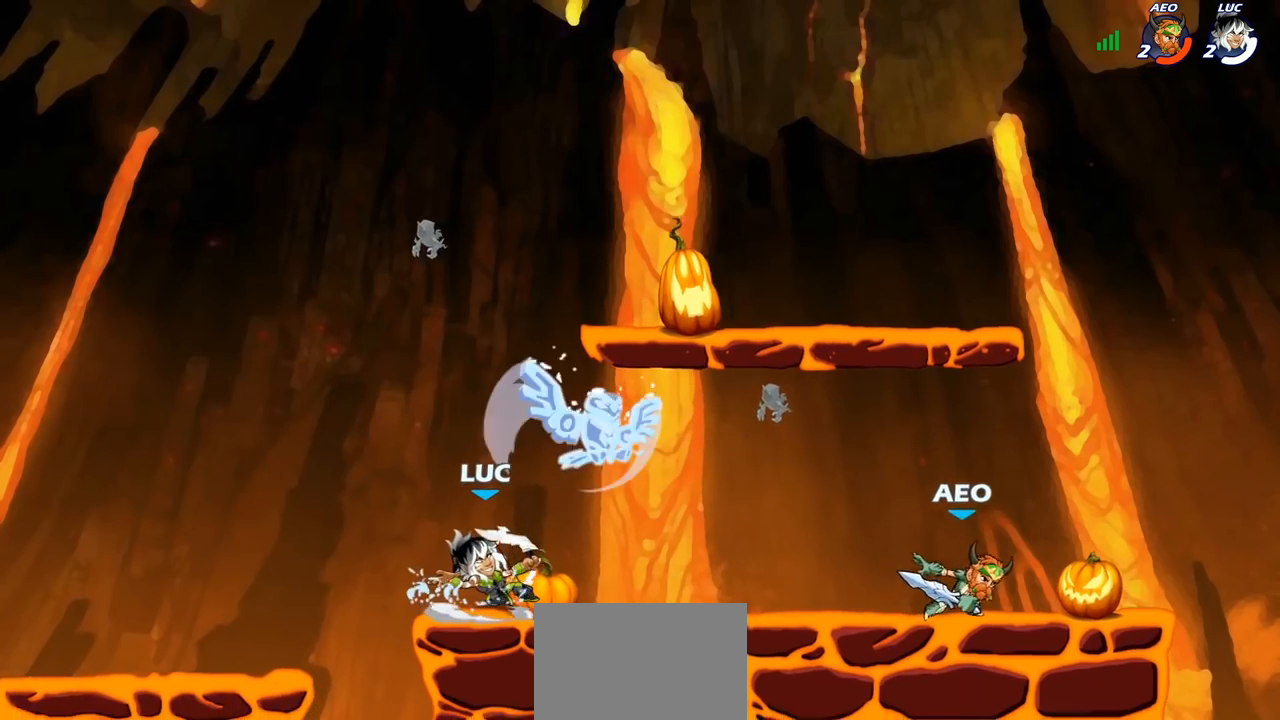
Gameplay with a controller (PlayStation layout); each line is a JSON object with the inputs held at the frame after it. "events" lists button and stick changes between this image and that frame as [ms after this image, input, new state], when the widget could be followed in between.
{"buttons": [], "left_stick": "up", "right_stick": "center", "events": [[267, "left_stick", "up-left"], [350, "CROSS", "down"], [467, "left_stick", "up"], [483, "CROSS", "up"]]}
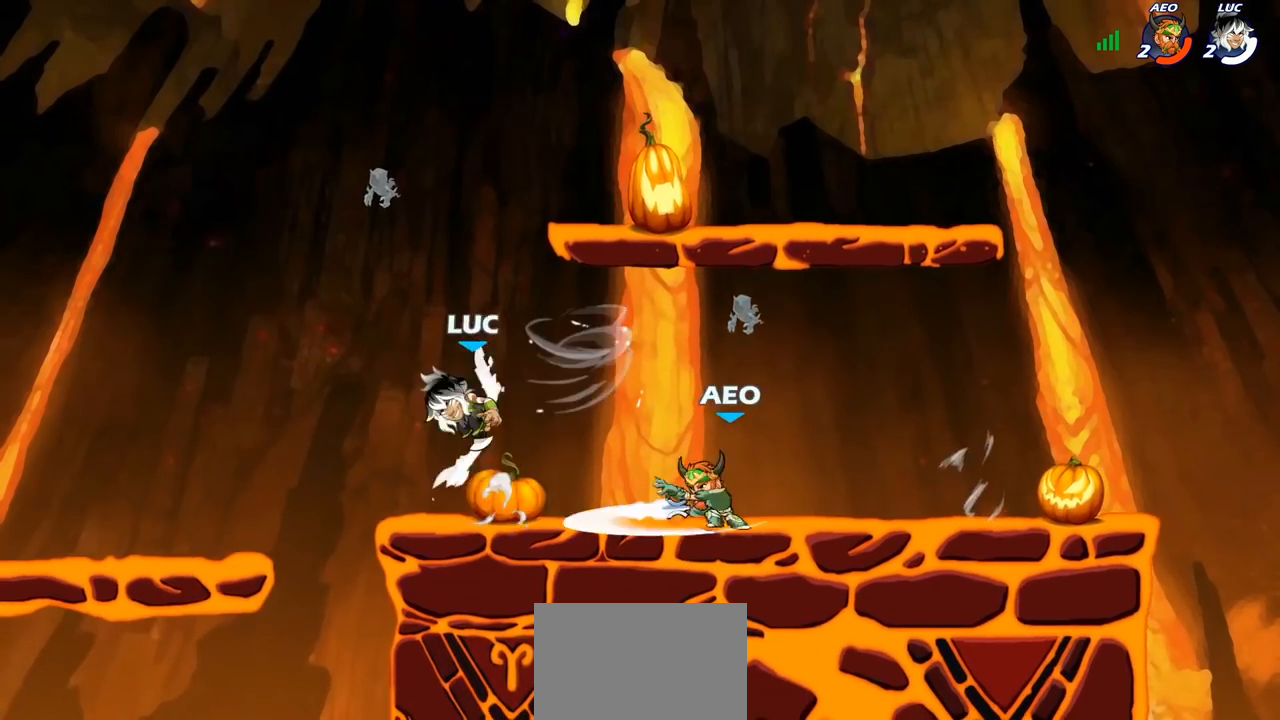
{"buttons": [], "left_stick": "center", "right_stick": "center", "events": [[50, "left_stick", "up-right"], [167, "left_stick", "down"], [233, "SQUARE", "down"], [300, "left_stick", "center"], [317, "SQUARE", "up"]]}
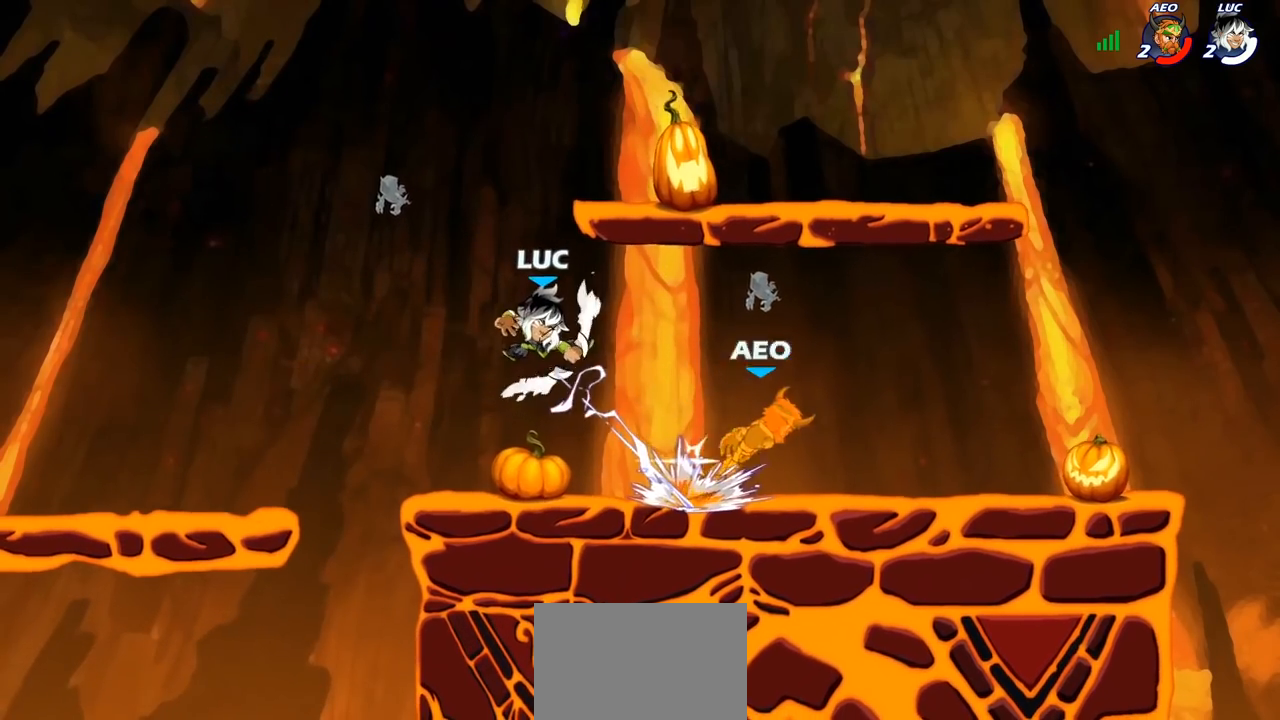
{"buttons": [], "left_stick": "right", "right_stick": "center", "events": [[317, "left_stick", "right"]]}
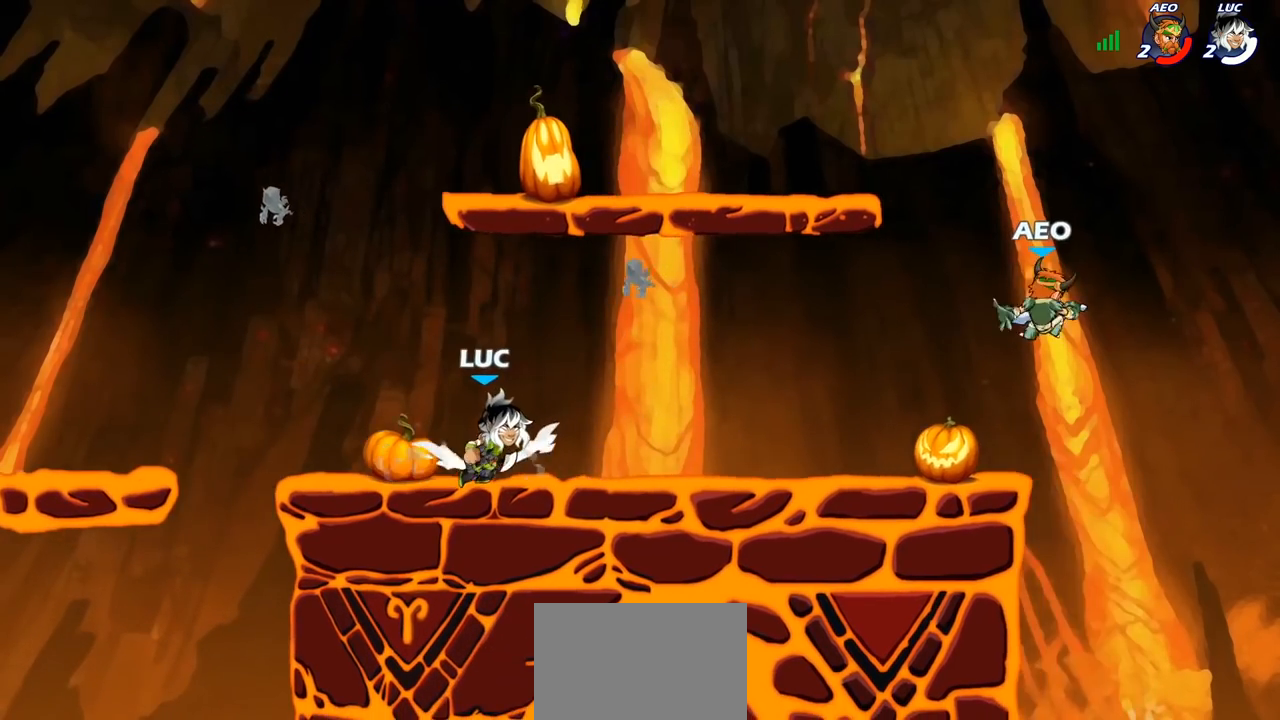
{"buttons": [], "left_stick": "center", "right_stick": "center", "events": [[267, "R2", "down"], [417, "R2", "up"], [433, "left_stick", "center"]]}
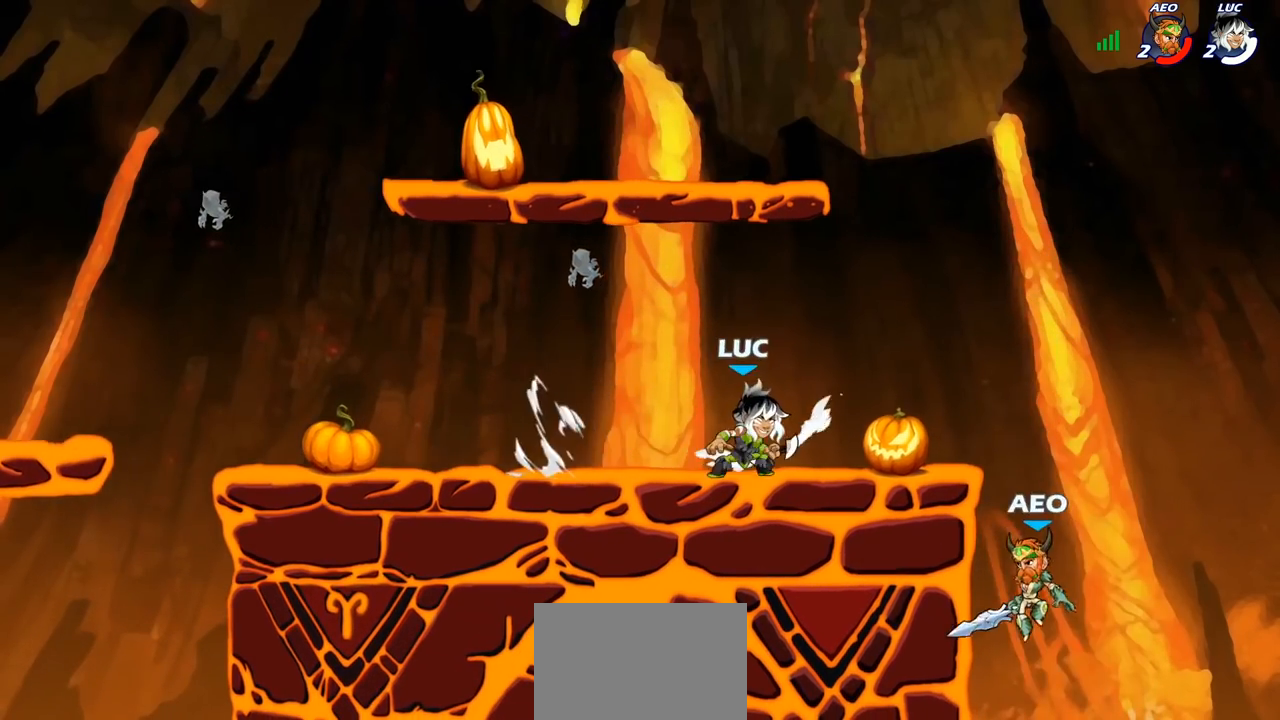
{"buttons": ["CROSS"], "left_stick": "down-right", "right_stick": "center", "events": [[83, "left_stick", "left"], [317, "left_stick", "up-right"], [467, "left_stick", "down-right"], [483, "CROSS", "down"]]}
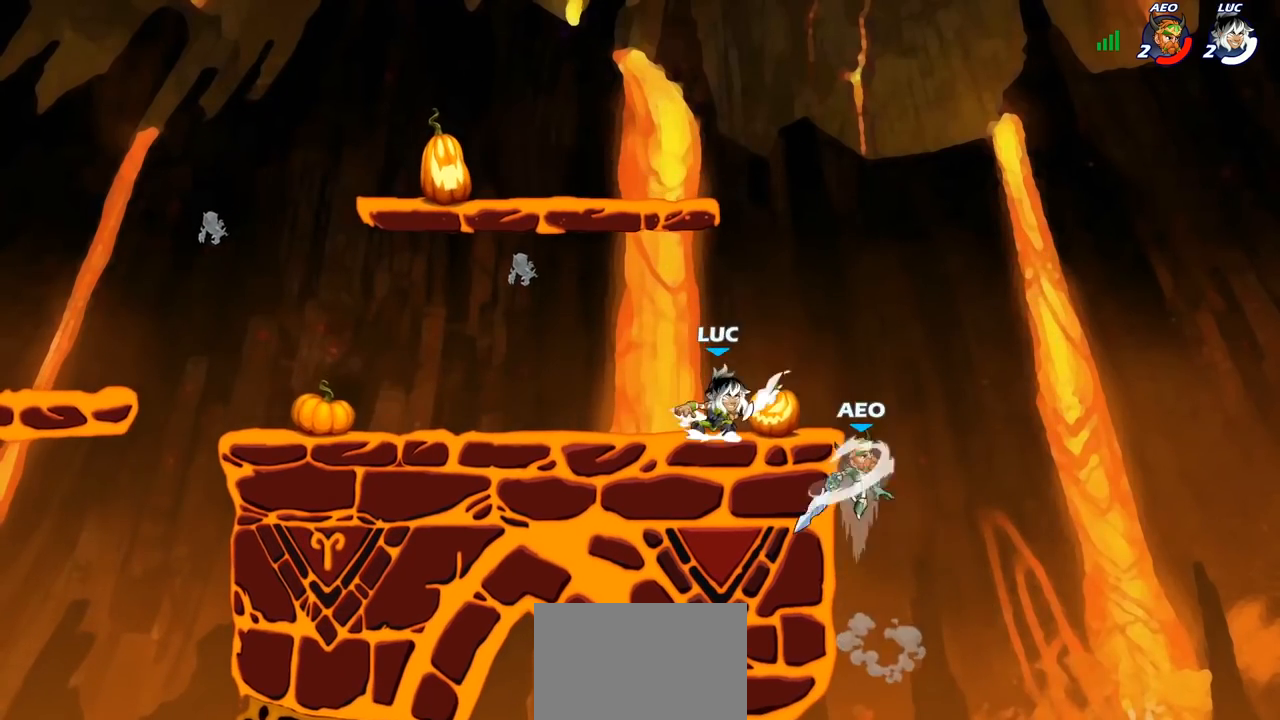
{"buttons": [], "left_stick": "left", "right_stick": "center", "events": [[17, "SQUARE", "down"], [17, "left_stick", "down"], [67, "CROSS", "up"], [83, "SQUARE", "up"], [167, "left_stick", "center"], [450, "left_stick", "left"]]}
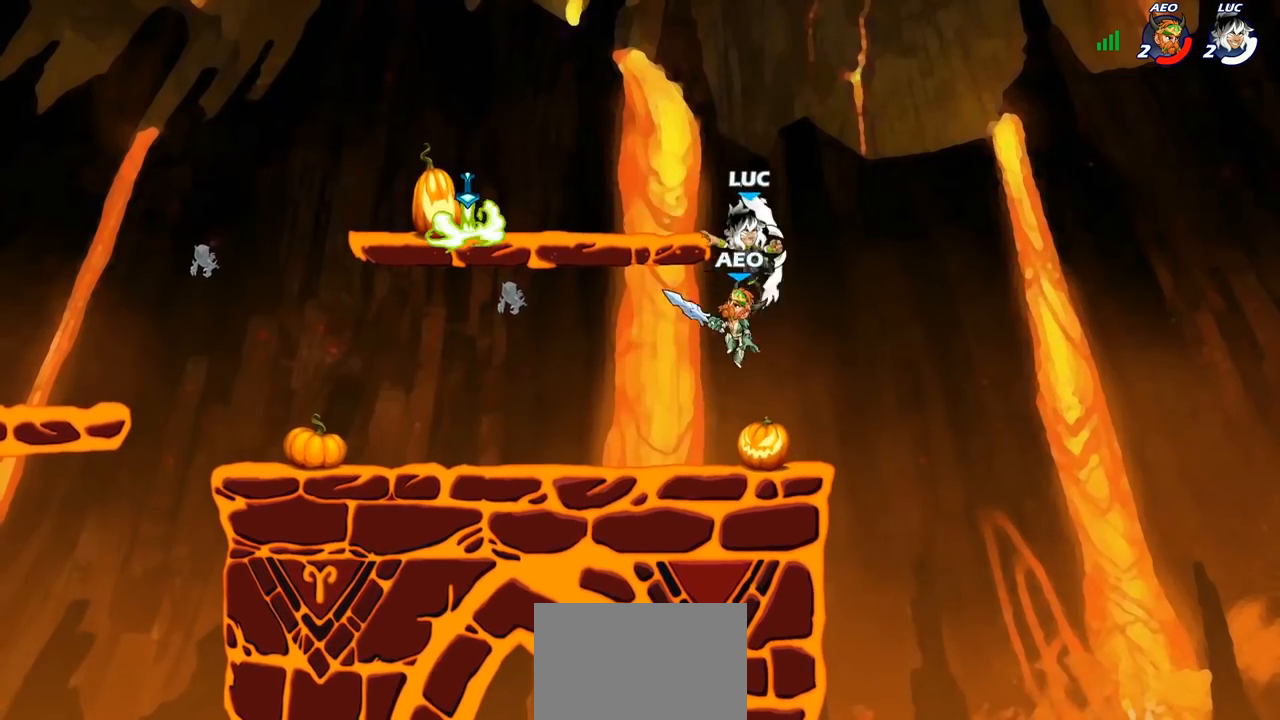
{"buttons": [], "left_stick": "left", "right_stick": "center", "events": [[133, "left_stick", "down-left"], [317, "left_stick", "left"], [350, "SQUARE", "down"], [450, "SQUARE", "up"]]}
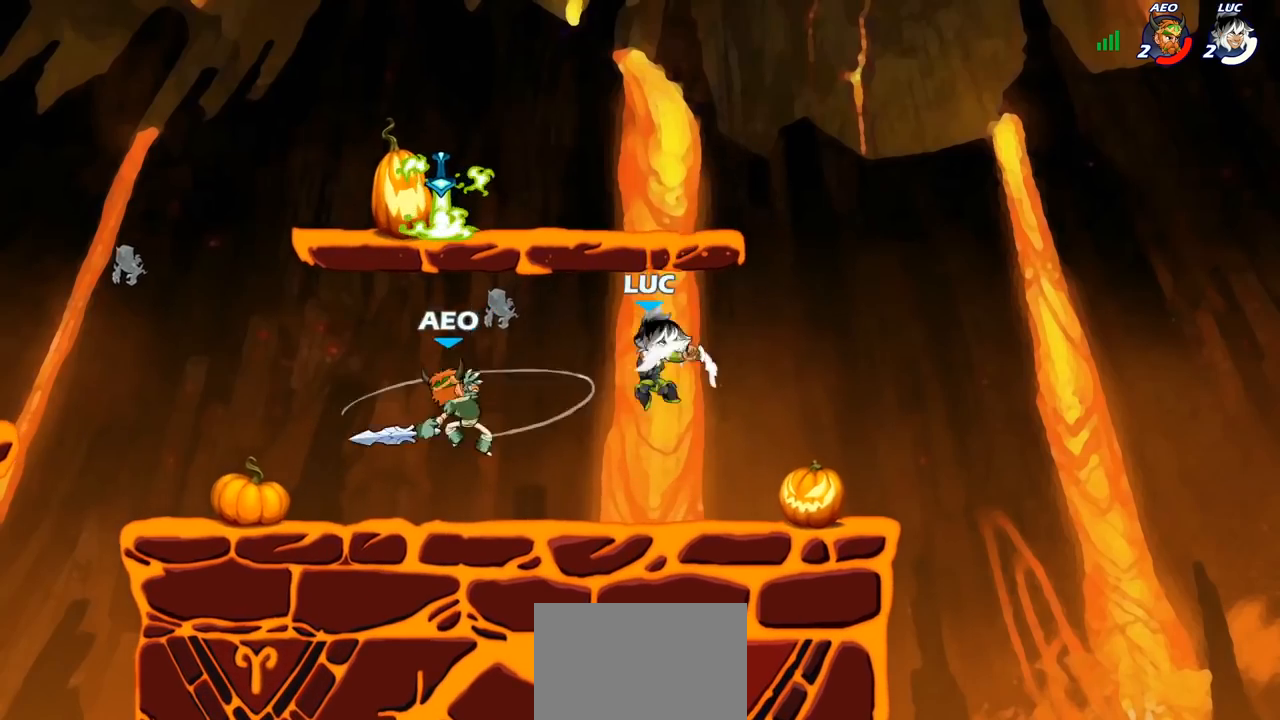
{"buttons": ["CROSS"], "left_stick": "right", "right_stick": "center", "events": [[250, "left_stick", "up-right"], [400, "left_stick", "right"], [500, "CROSS", "down"]]}
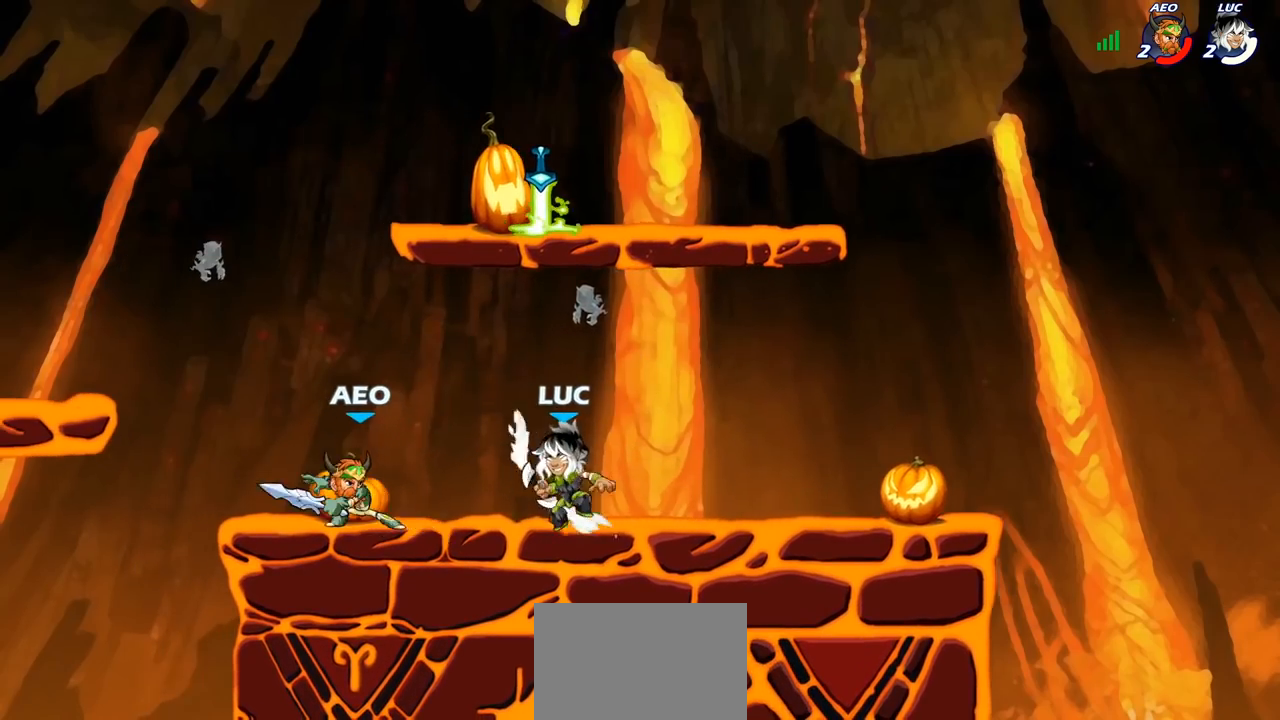
{"buttons": ["R2"], "left_stick": "left", "right_stick": "center", "events": [[117, "CROSS", "up"], [250, "left_stick", "down"], [317, "left_stick", "down-left"], [433, "left_stick", "center"], [450, "R2", "down"], [483, "left_stick", "left"]]}
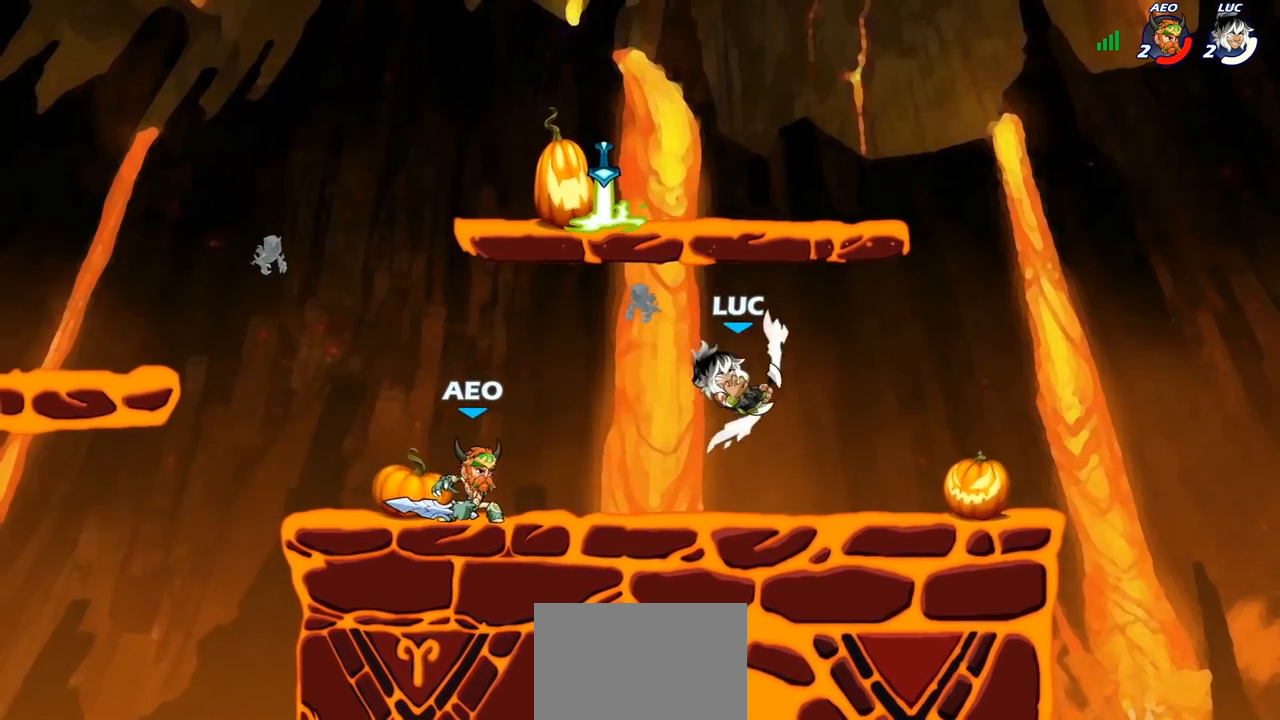
{"buttons": [], "left_stick": "left", "right_stick": "center", "events": [[17, "R2", "up"], [50, "CIRCLE", "down"], [117, "CIRCLE", "up"]]}
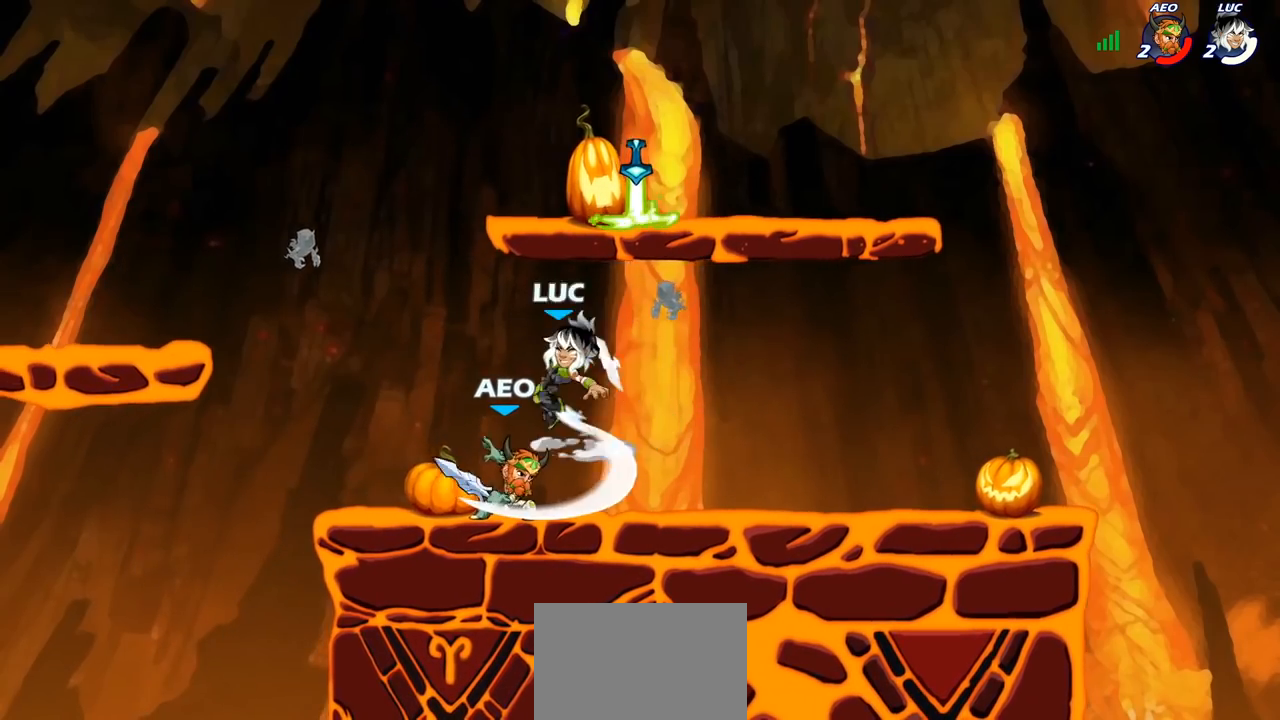
{"buttons": ["CROSS"], "left_stick": "right", "right_stick": "center", "events": [[100, "left_stick", "center"], [417, "left_stick", "right"], [483, "CROSS", "down"]]}
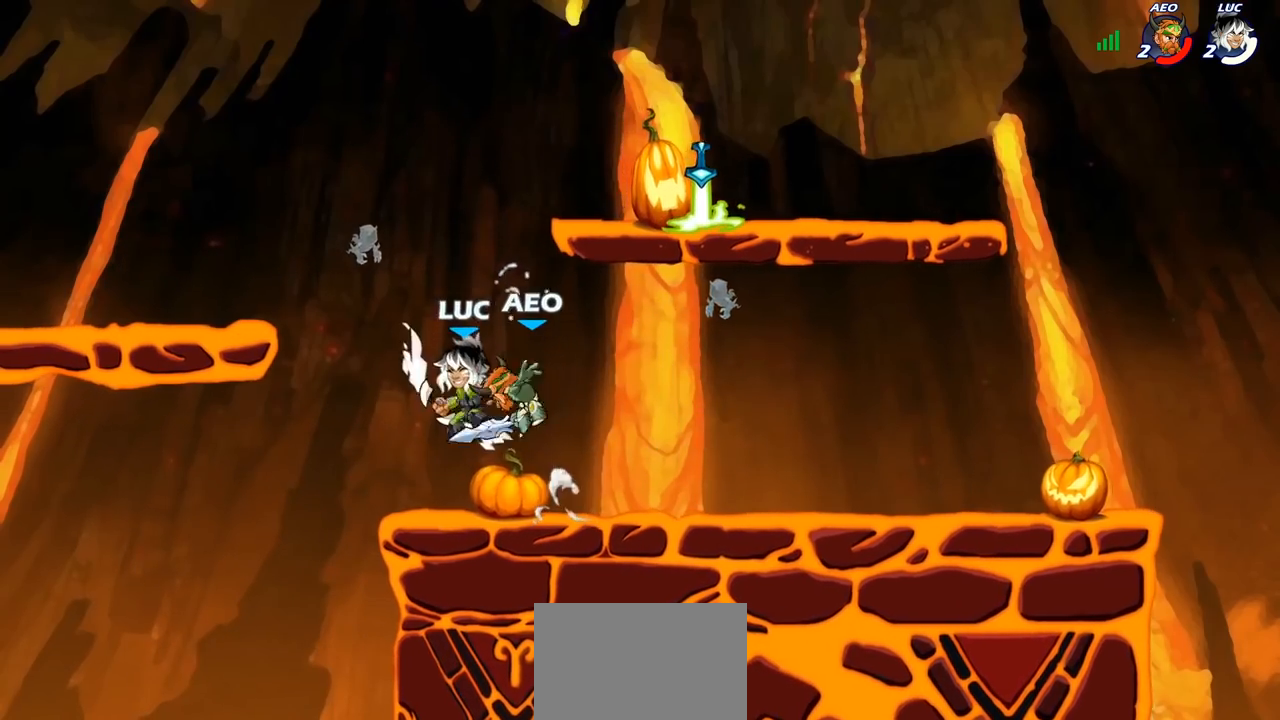
{"buttons": [], "left_stick": "center", "right_stick": "center", "events": [[33, "left_stick", "up-right"], [133, "CROSS", "up"], [267, "left_stick", "down-right"], [383, "left_stick", "center"], [417, "SQUARE", "down"], [467, "SQUARE", "up"]]}
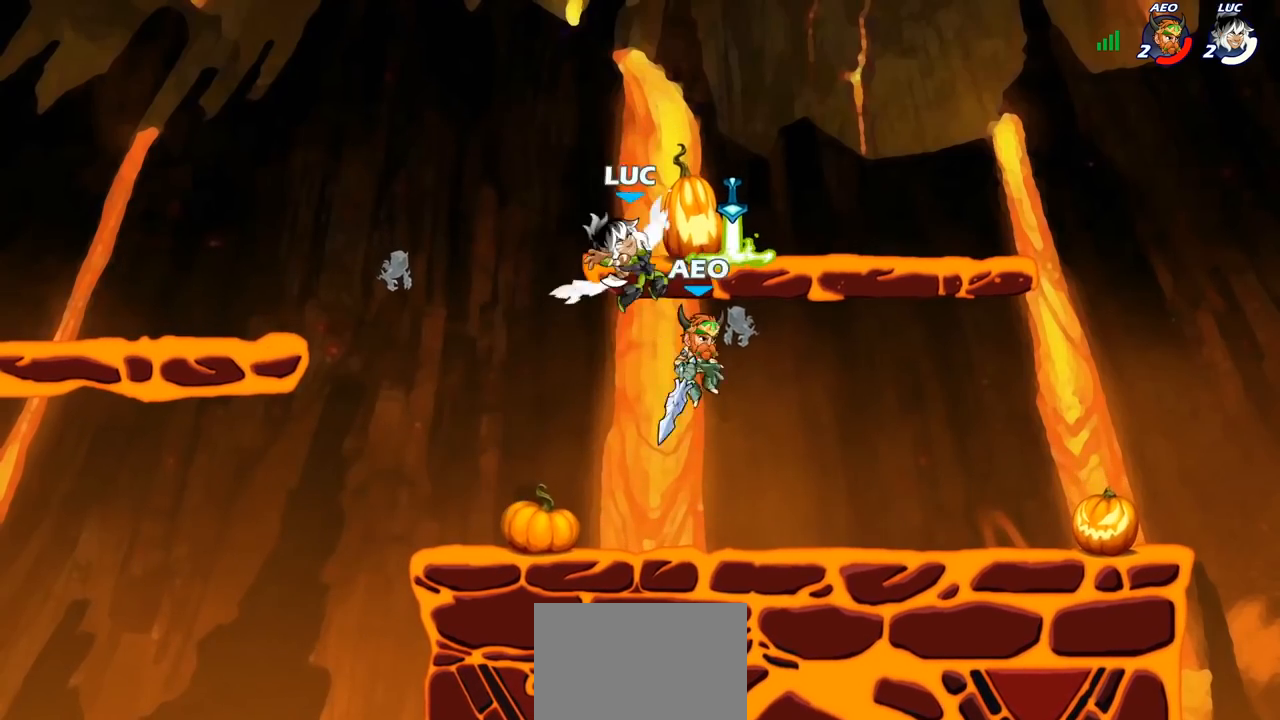
{"buttons": [], "left_stick": "down-left", "right_stick": "center", "events": [[183, "left_stick", "left"], [383, "left_stick", "down-left"]]}
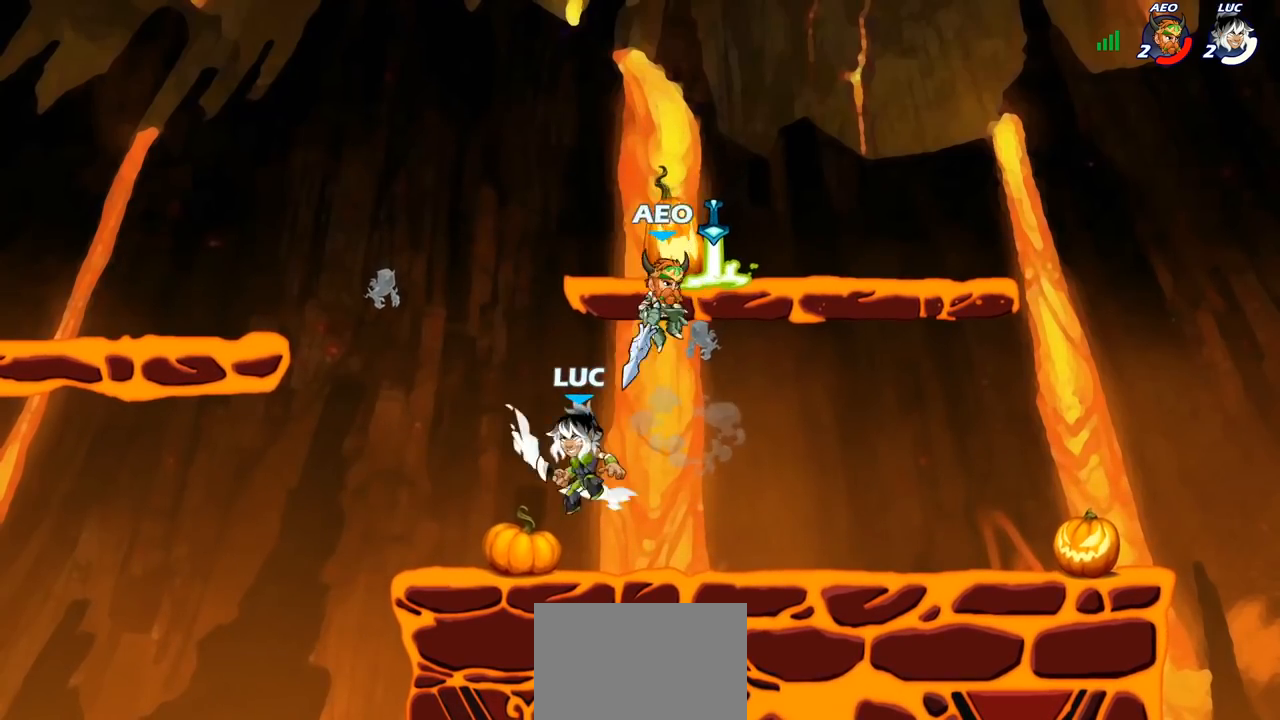
{"buttons": [], "left_stick": "right", "right_stick": "center", "events": [[233, "left_stick", "right"], [267, "SQUARE", "down"], [367, "SQUARE", "up"]]}
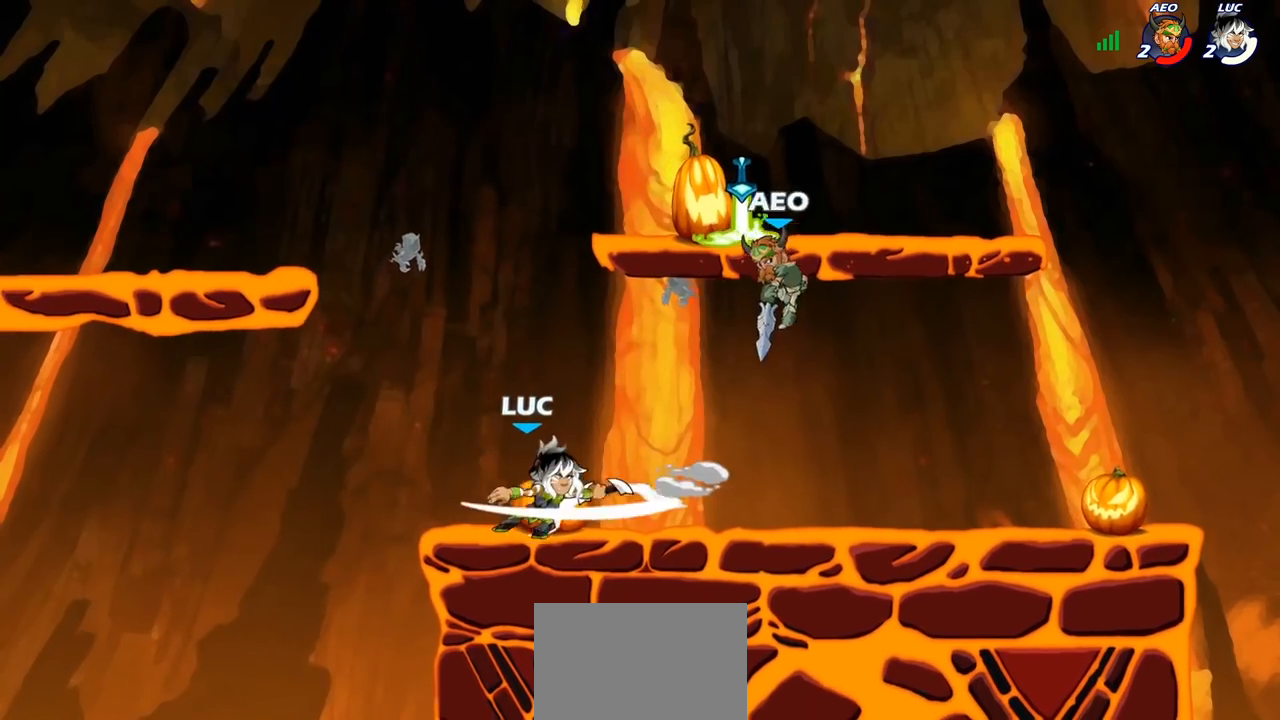
{"buttons": [], "left_stick": "center", "right_stick": "center", "events": [[33, "left_stick", "center"], [267, "left_stick", "left"], [333, "left_stick", "down"], [383, "SQUARE", "down"], [467, "SQUARE", "up"], [483, "left_stick", "center"]]}
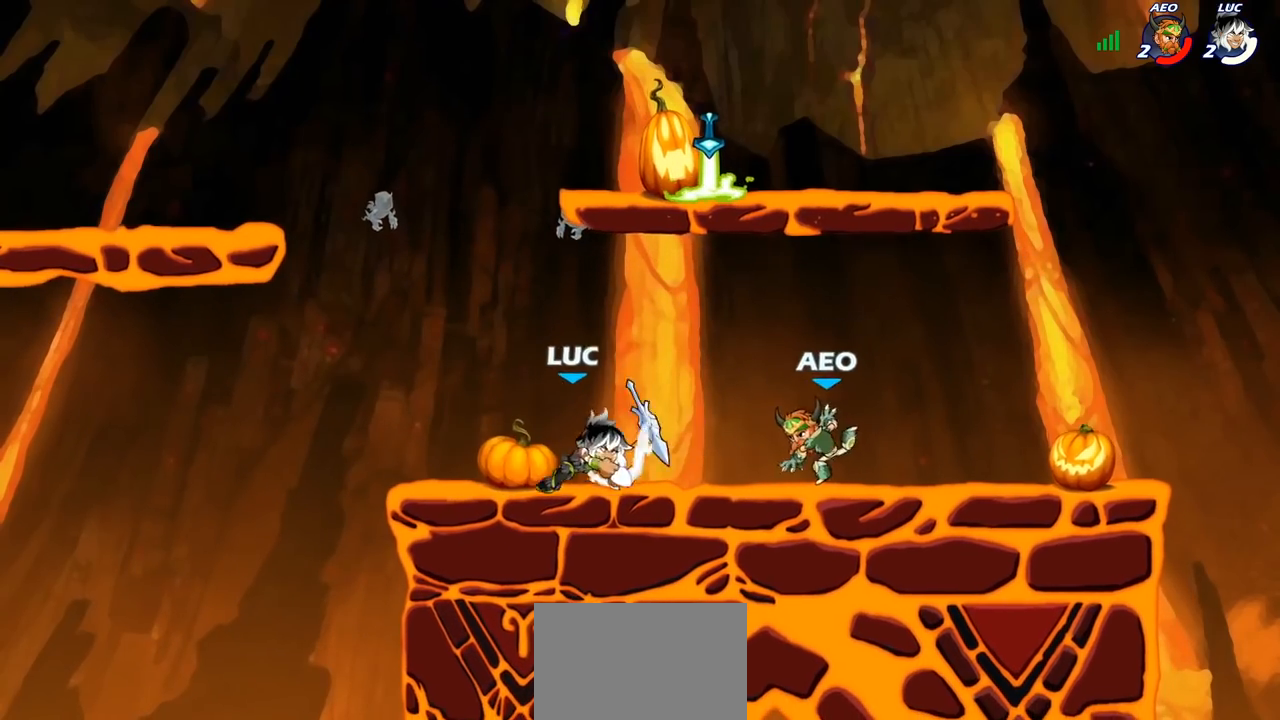
{"buttons": [], "left_stick": "left", "right_stick": "center", "events": [[50, "SQUARE", "down"], [150, "SQUARE", "up"], [467, "left_stick", "left"]]}
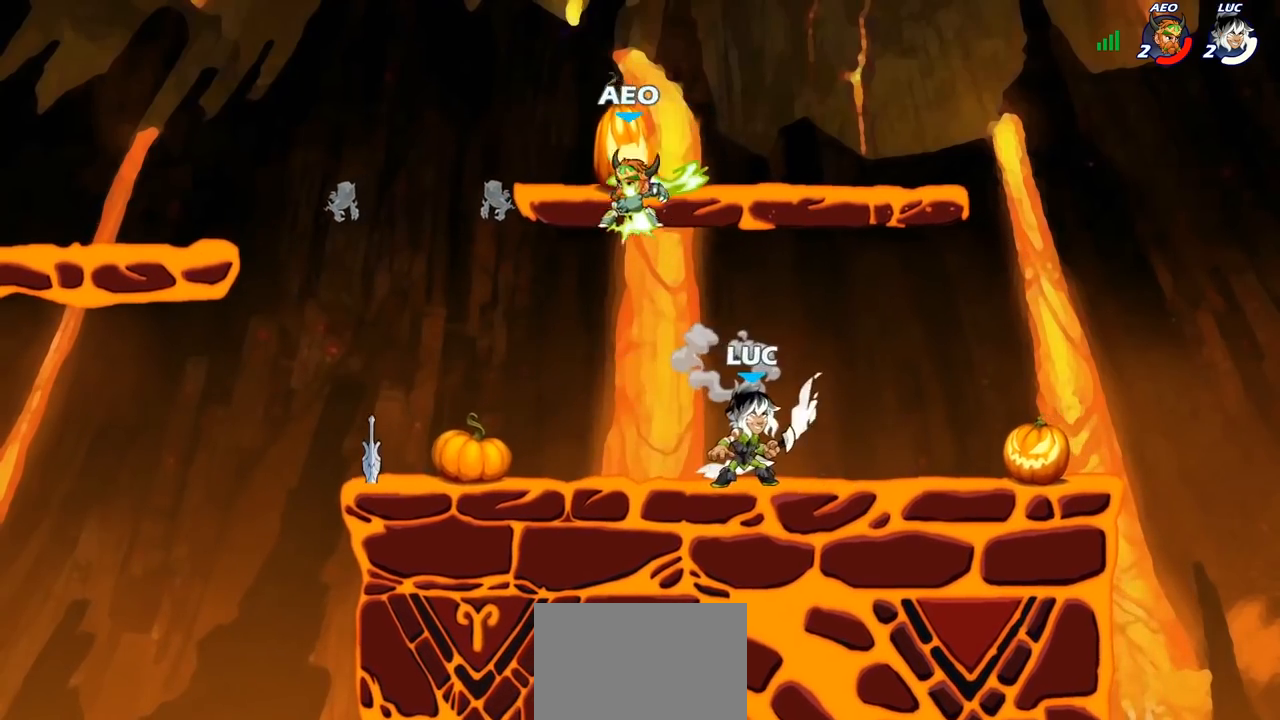
{"buttons": [], "left_stick": "center", "right_stick": "center", "events": [[150, "SQUARE", "down"], [150, "left_stick", "center"], [233, "SQUARE", "up"]]}
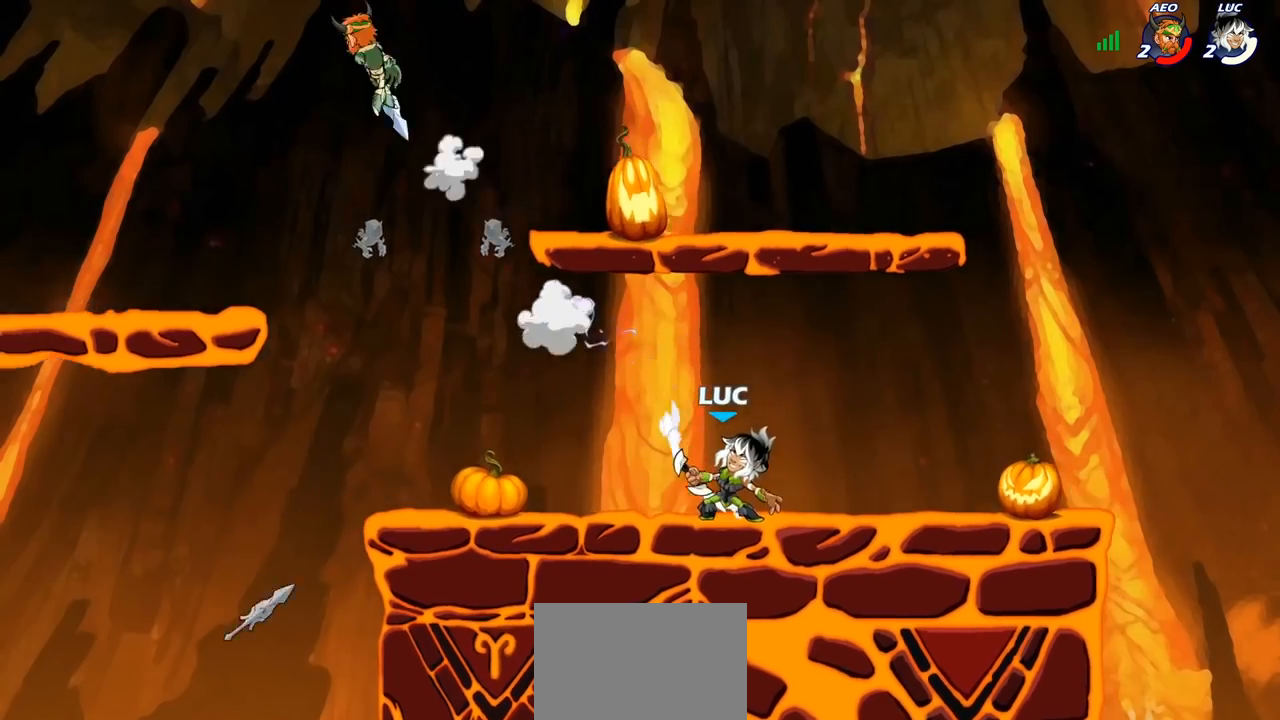
{"buttons": [], "left_stick": "left", "right_stick": "center", "events": [[183, "left_stick", "left"]]}
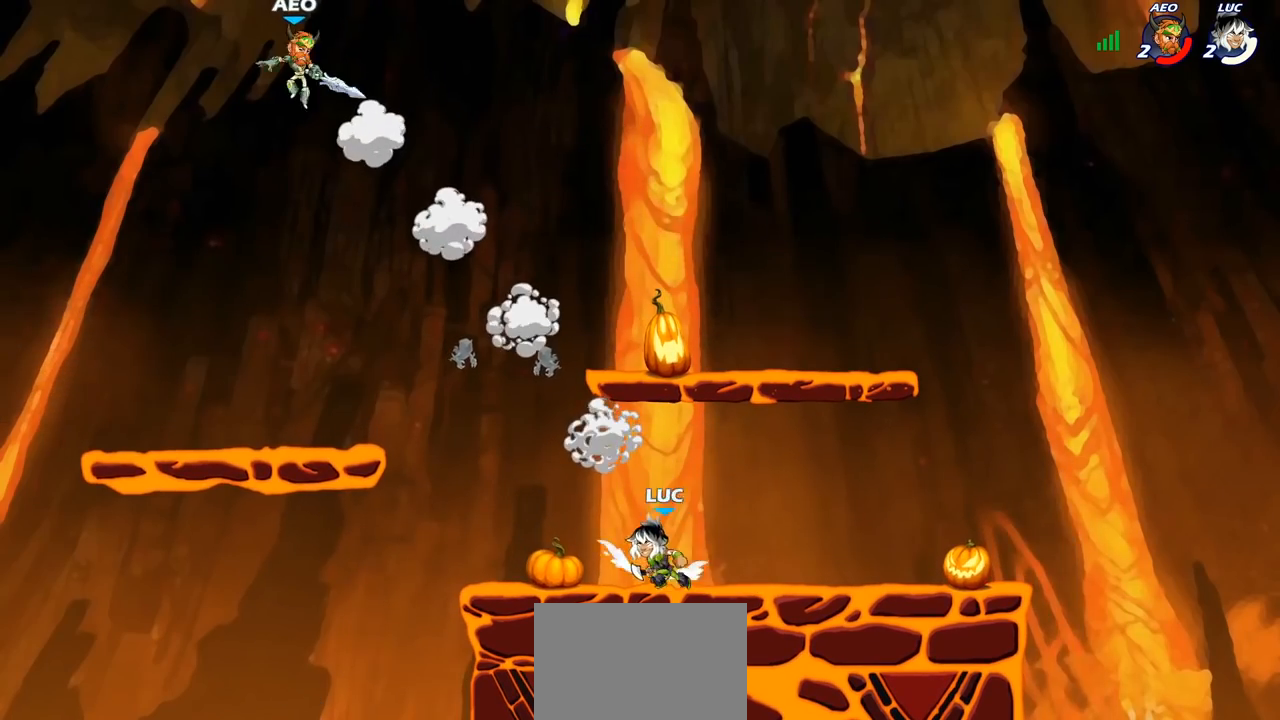
{"buttons": [], "left_stick": "up-left", "right_stick": "center", "events": [[200, "left_stick", "up-right"], [300, "left_stick", "right"], [417, "left_stick", "up-left"]]}
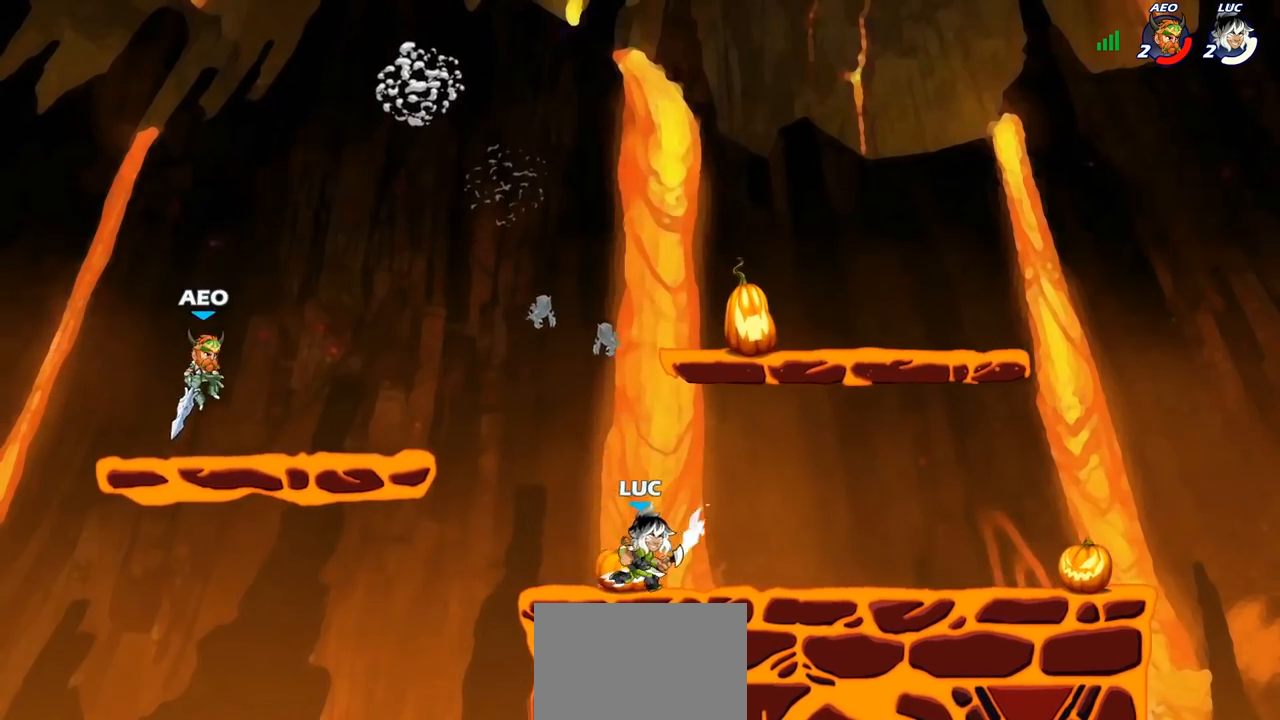
{"buttons": [], "left_stick": "center", "right_stick": "center", "events": [[133, "R2", "down"], [183, "left_stick", "center"], [233, "R2", "up"], [233, "SQUARE", "down"], [350, "SQUARE", "up"]]}
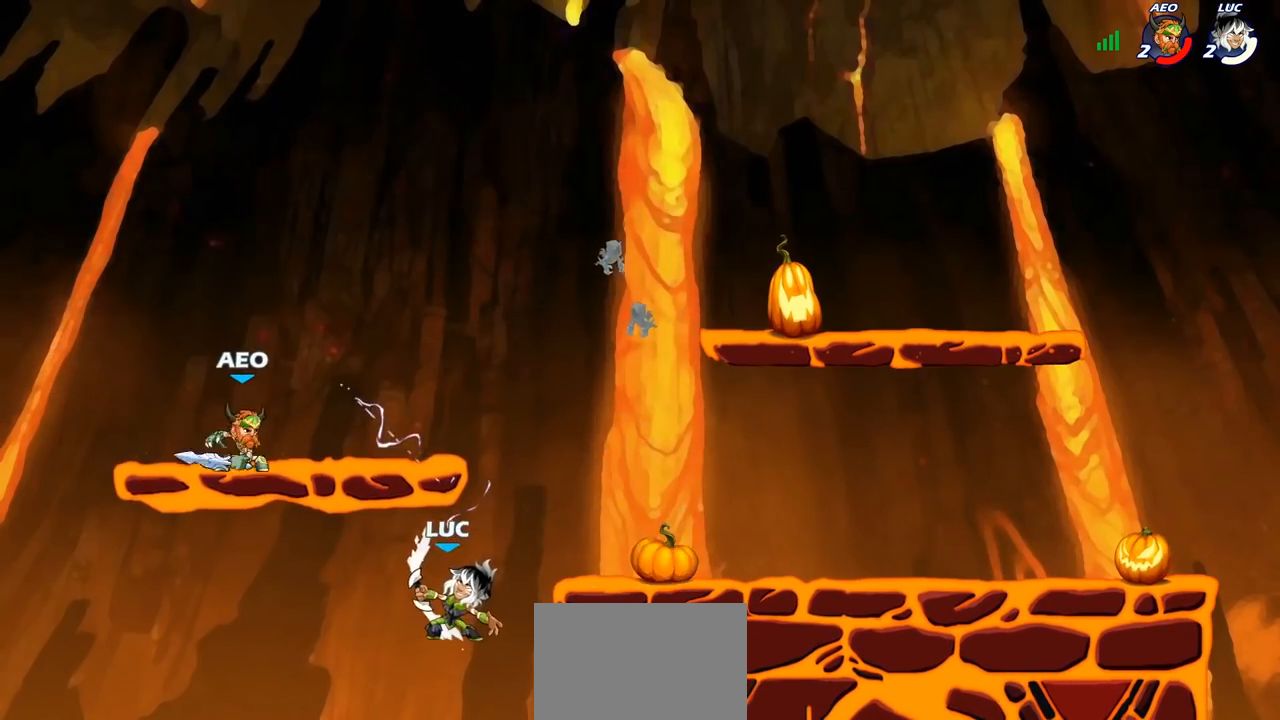
{"buttons": [], "left_stick": "up-left", "right_stick": "center", "events": [[217, "left_stick", "left"], [250, "CROSS", "down"], [317, "left_stick", "up-left"], [367, "CROSS", "up"]]}
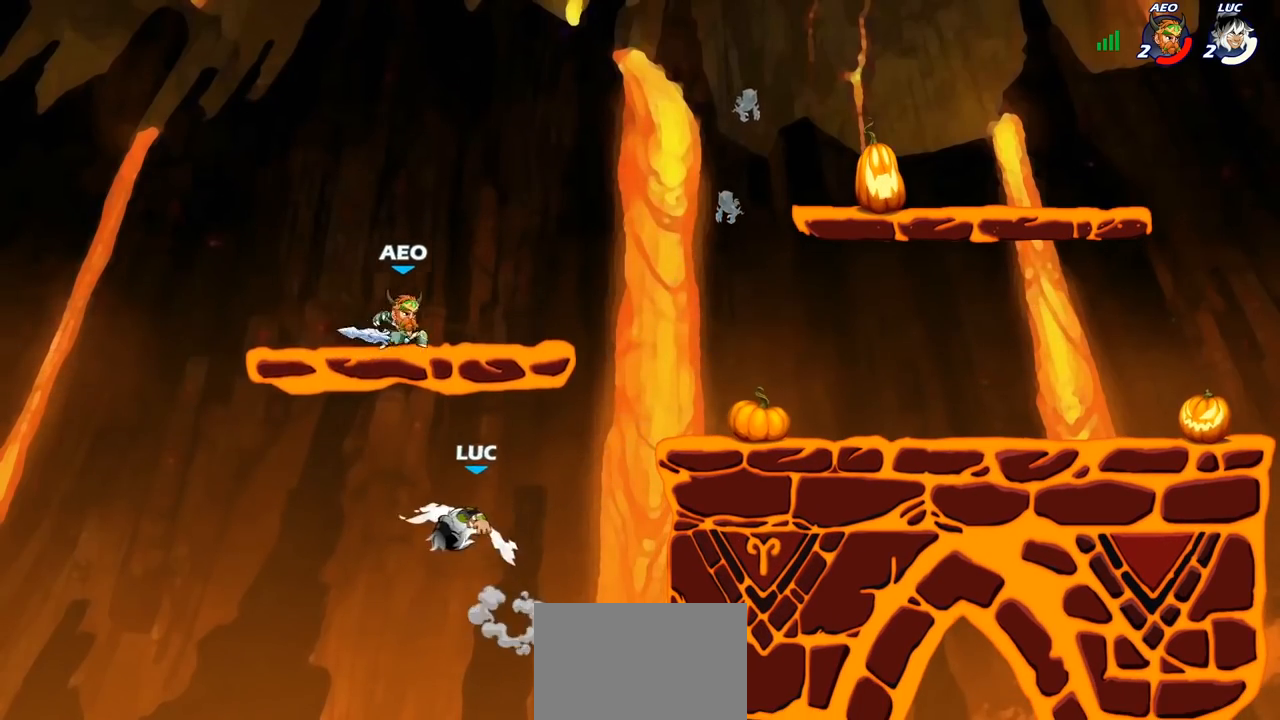
{"buttons": [], "left_stick": "down-right", "right_stick": "center", "events": [[17, "CROSS", "down"], [17, "left_stick", "up-right"], [200, "CROSS", "up"], [350, "left_stick", "right"], [483, "left_stick", "down-right"]]}
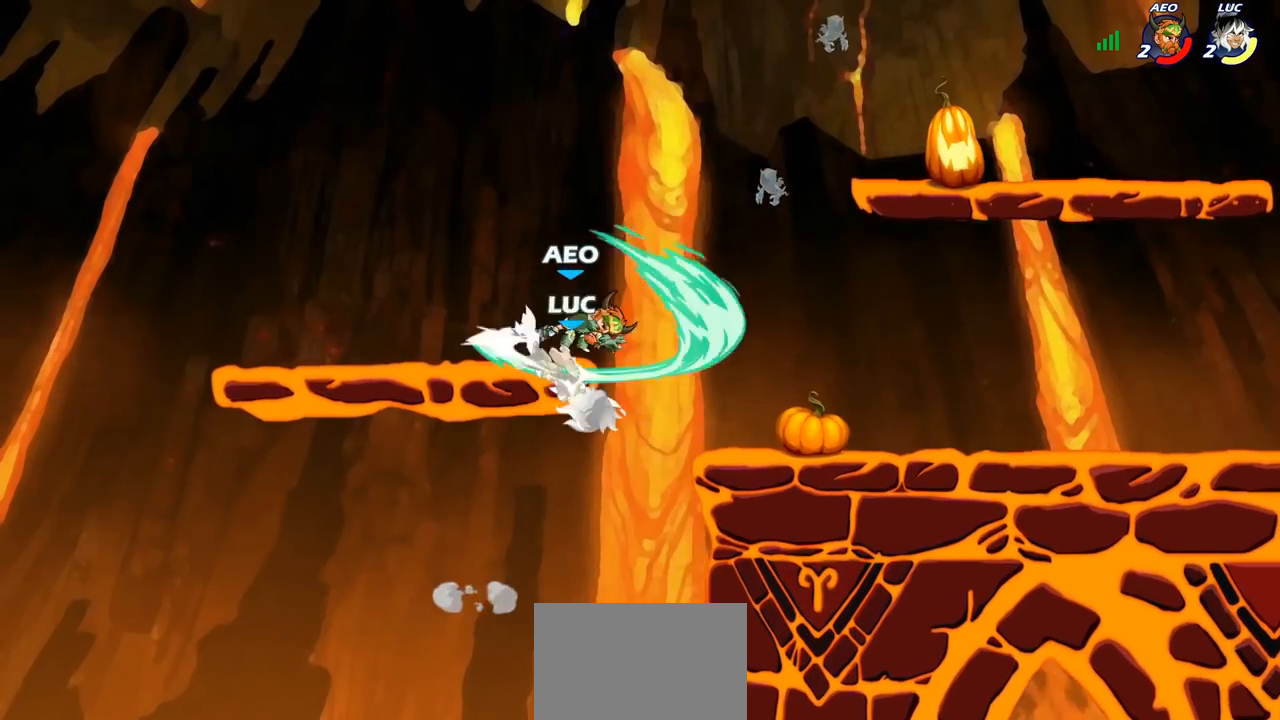
{"buttons": [], "left_stick": "left", "right_stick": "center", "events": [[150, "left_stick", "left"], [217, "left_stick", "center"], [417, "left_stick", "left"]]}
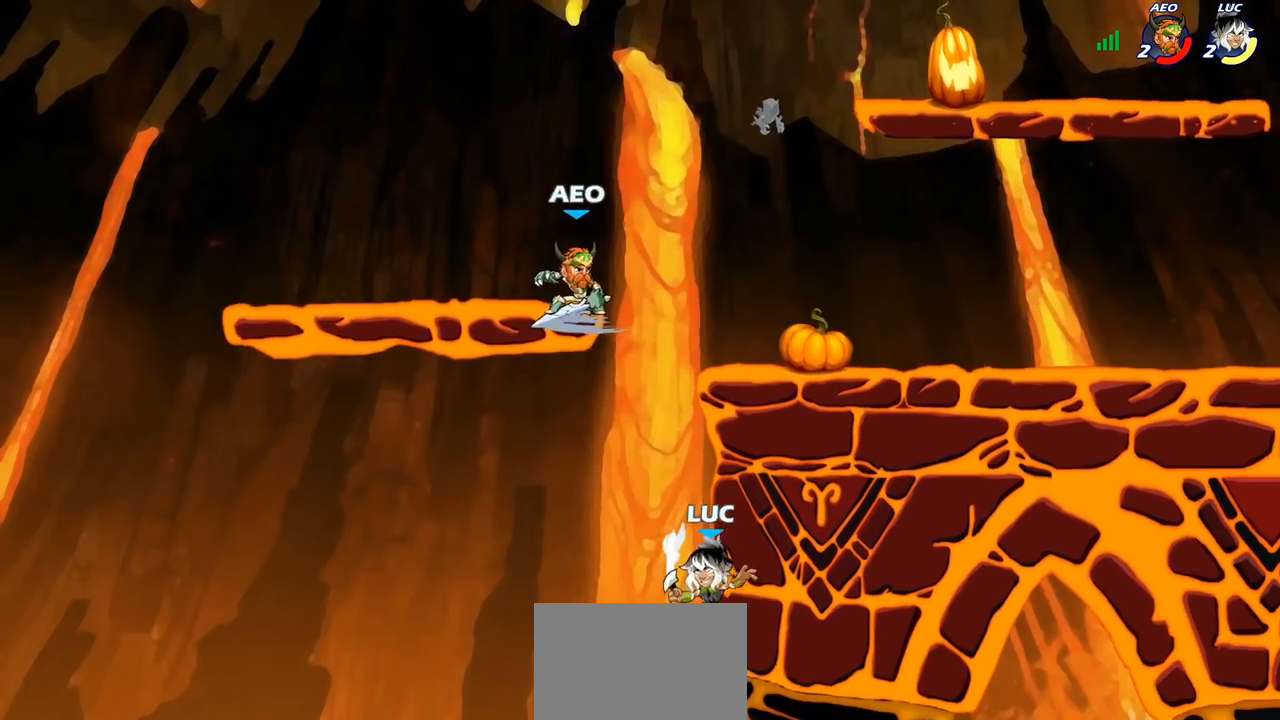
{"buttons": ["CIRCLE"], "left_stick": "up-right", "right_stick": "center", "events": [[33, "CROSS", "down"], [183, "CROSS", "up"], [417, "left_stick", "up-right"], [450, "CIRCLE", "down"]]}
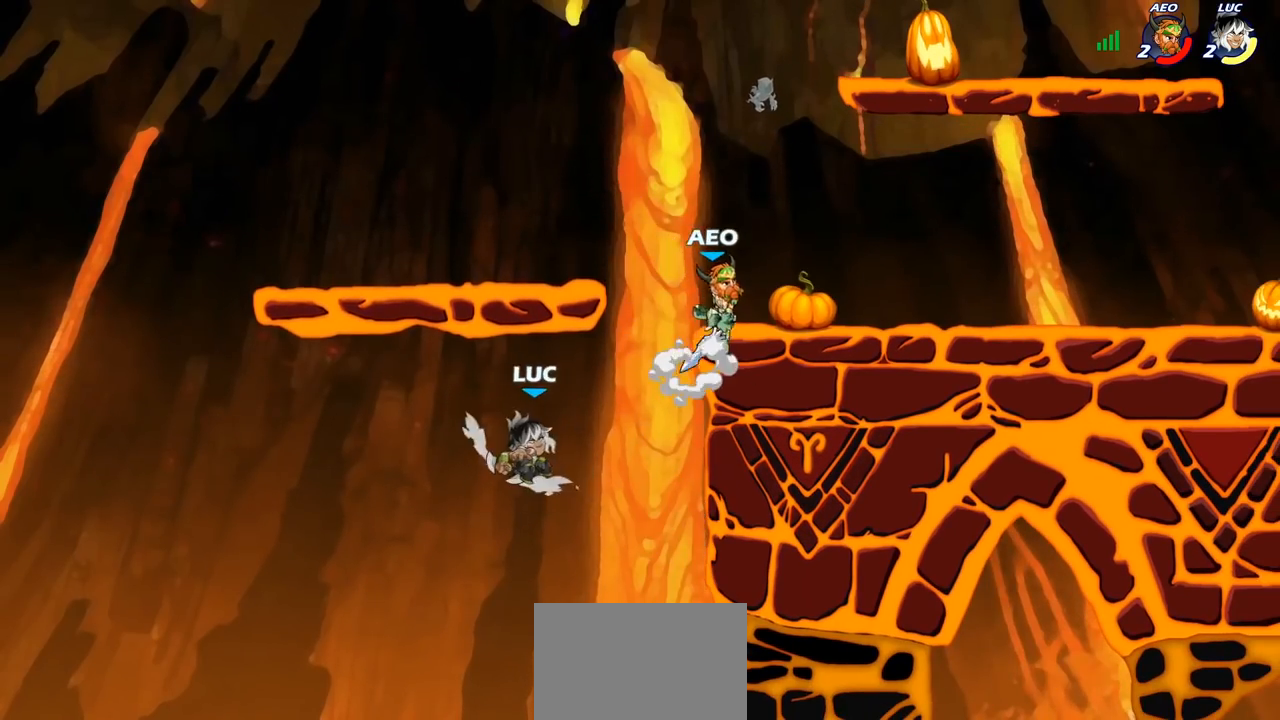
{"buttons": [], "left_stick": "up-right", "right_stick": "center", "events": [[67, "CIRCLE", "up"]]}
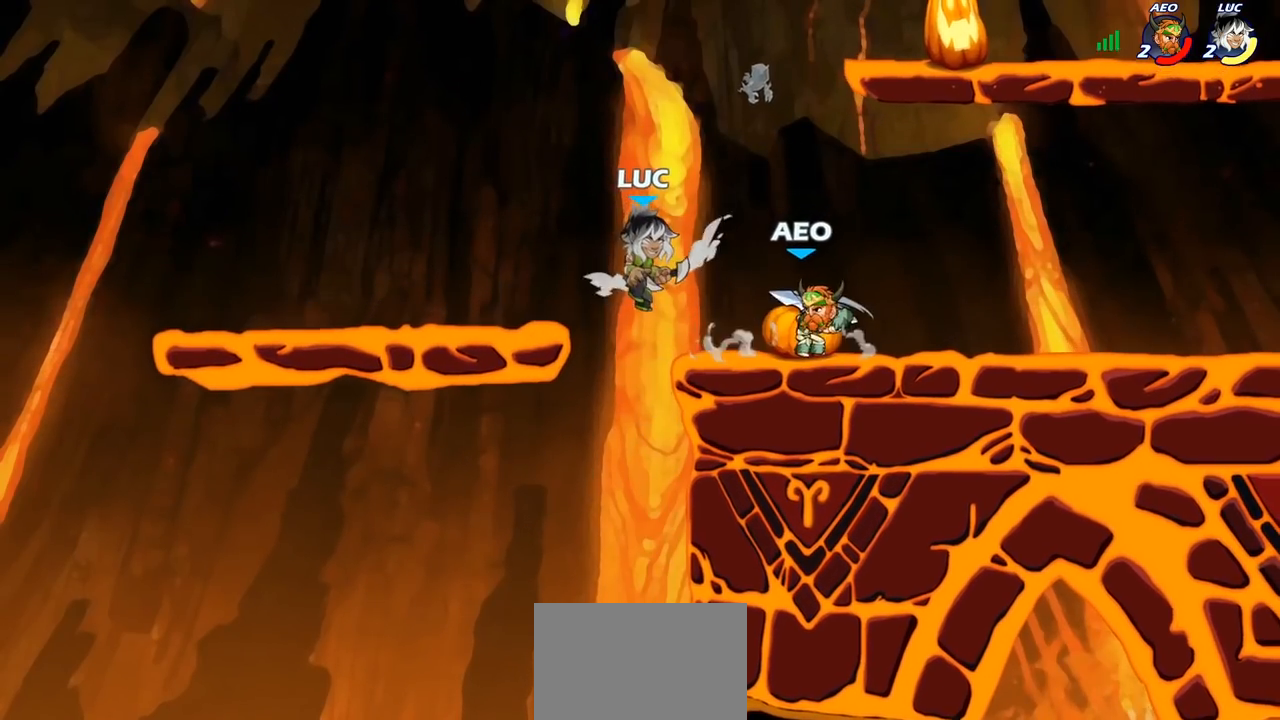
{"buttons": [], "left_stick": "up-right", "right_stick": "center", "events": [[67, "left_stick", "up-left"], [150, "R2", "down"], [467, "R2", "up"], [467, "left_stick", "up-right"]]}
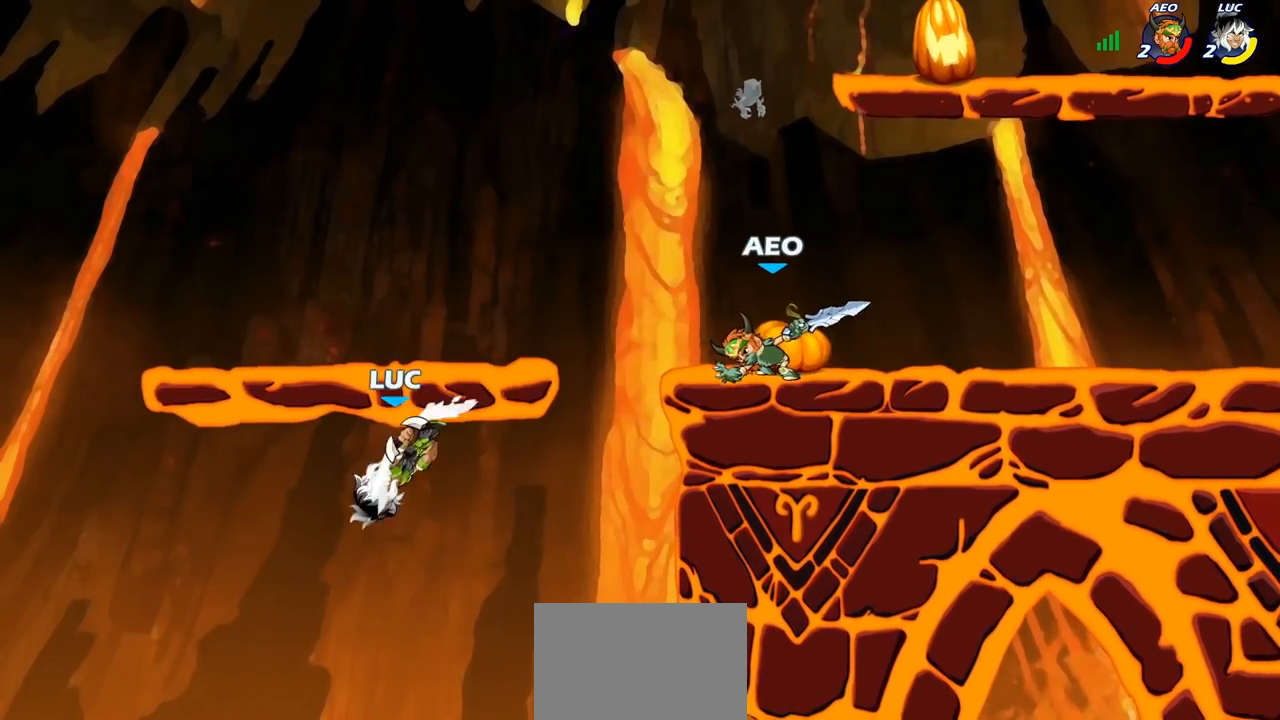
{"buttons": [], "left_stick": "up", "right_stick": "center", "events": [[183, "CROSS", "down"], [367, "left_stick", "up-left"], [467, "CROSS", "up"], [467, "left_stick", "up"]]}
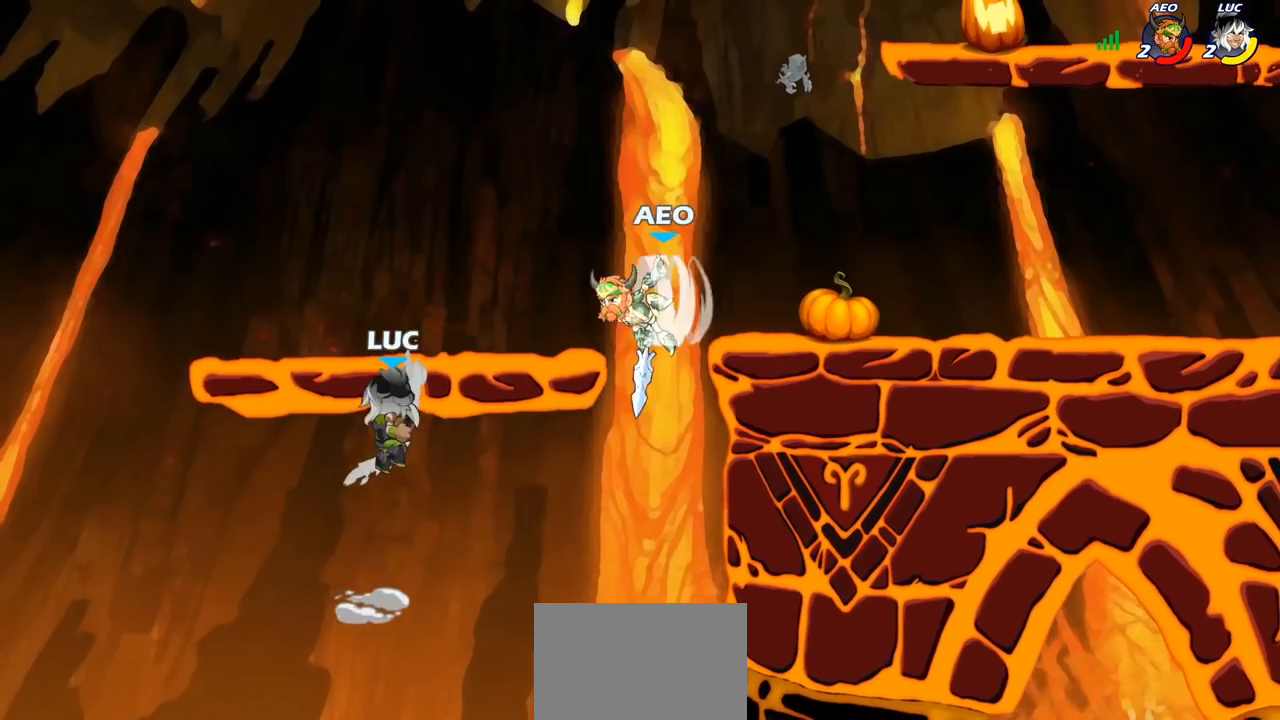
{"buttons": [], "left_stick": "down-left", "right_stick": "center", "events": [[100, "R2", "down"], [417, "R2", "up"], [483, "left_stick", "down-left"]]}